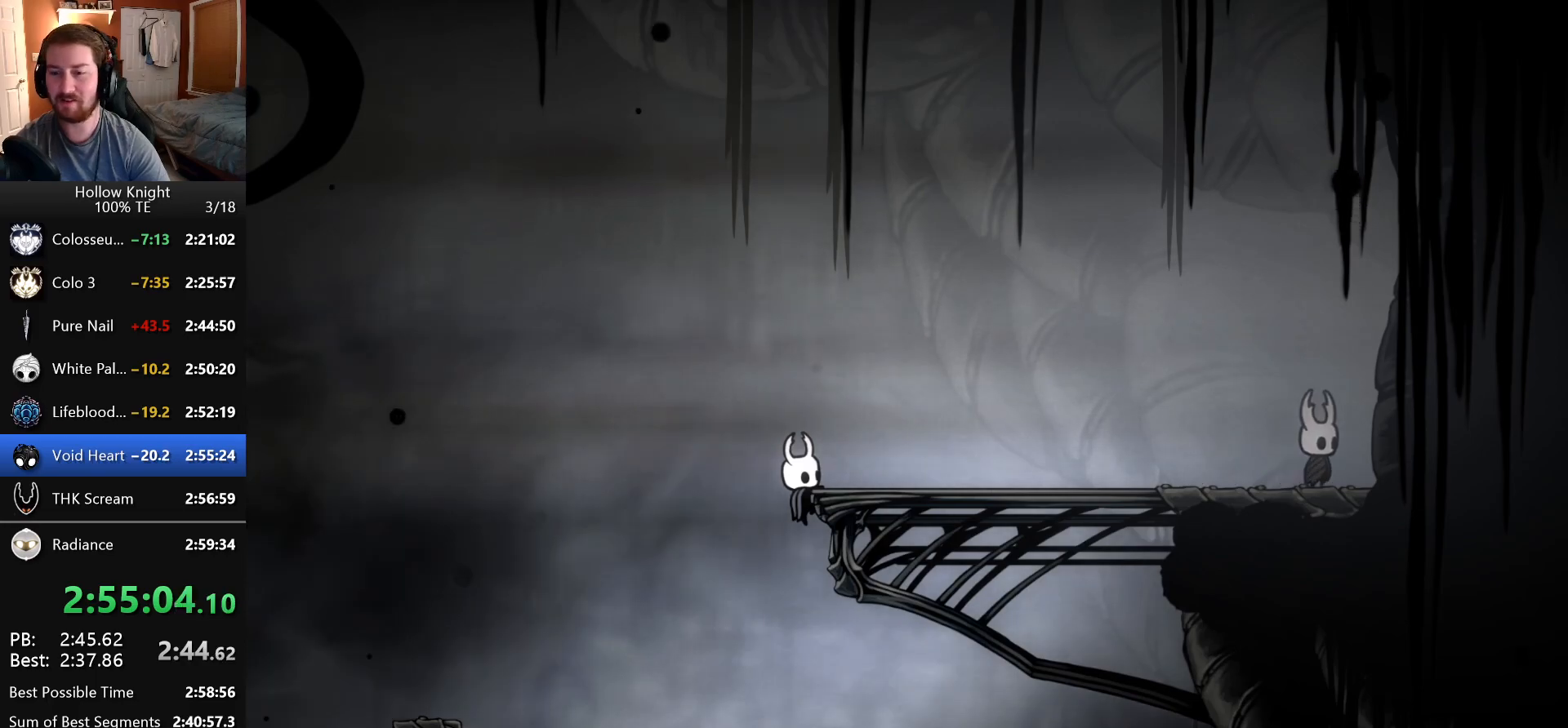
Gameplay with keyboard; each line is a JSON object with the keys held at the frame after it. "events" lists presses ("down") and releases ("up") of "attack", "cast", "dash", "down", "dreamnail", "escape", "focus", "jump", "left", "return", "right", "superdash" and "up" between this image and that frame as [ms after this image, input, new state], when the widget could be followed in between. No other keys are recorded. Mouse input is not recorded. Key names are as the overlay labels them; some are game actions (e.g. jump) rather than physical keys. Not read: inventory.
{"keys": ["attack", "jump"], "events": [[66, "focus", "down"], [66, "jump", "up"], [83, "attack", "up"], [150, "focus", "up"], [150, "jump", "down"], [166, "attack", "down"], [233, "attack", "up"], [233, "focus", "down"], [233, "jump", "up"], [316, "attack", "down"], [316, "jump", "down"], [333, "focus", "up"], [383, "focus", "down"], [383, "jump", "up"], [400, "attack", "up"], [466, "jump", "down"], [483, "attack", "down"], [483, "focus", "up"]]}
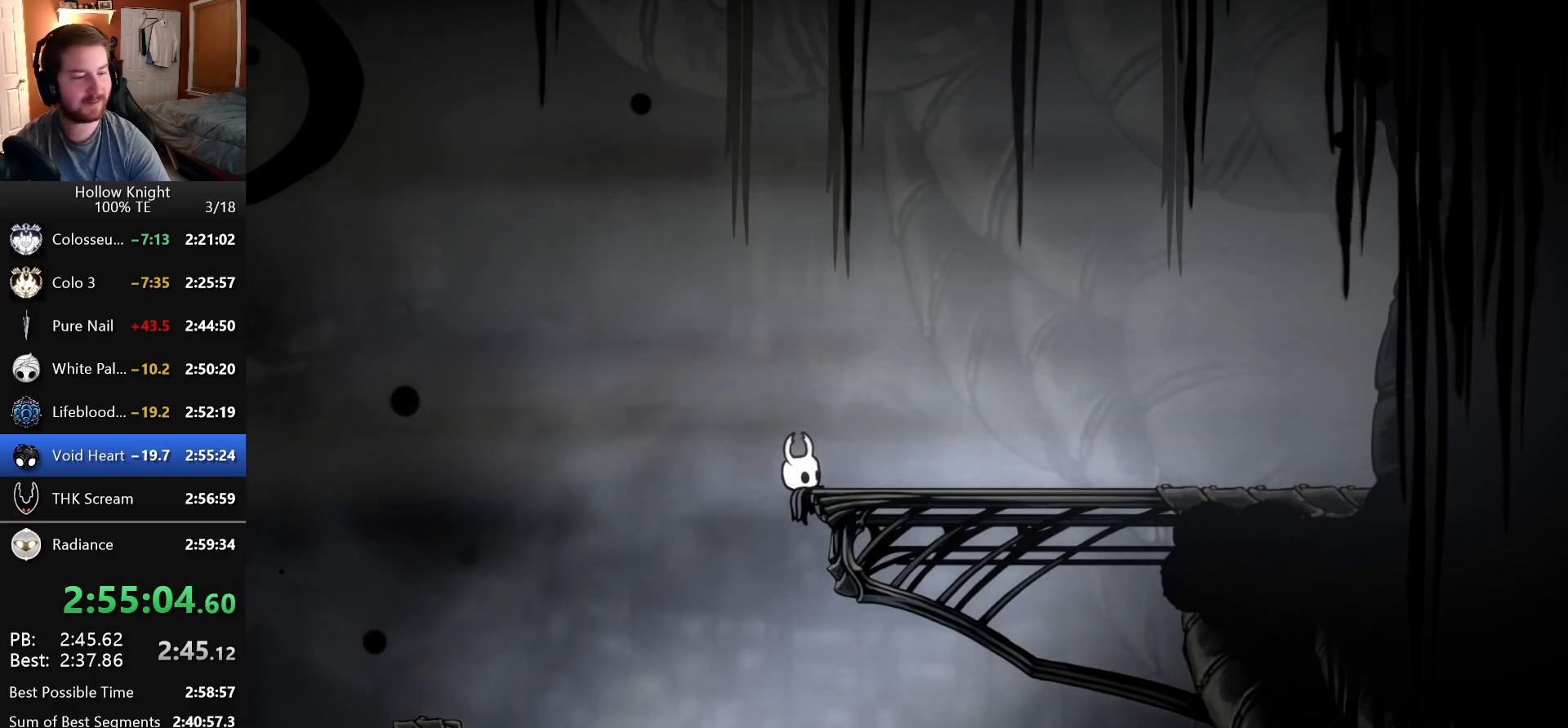
{"keys": ["attack", "focus", "jump"], "events": [[50, "focus", "down"], [50, "jump", "up"], [66, "attack", "up"], [133, "jump", "down"], [150, "attack", "down"], [150, "focus", "up"], [200, "jump", "up"], [216, "focus", "down"], [233, "attack", "up"], [300, "jump", "down"], [316, "attack", "down"], [316, "focus", "up"], [366, "jump", "up"], [383, "attack", "up"], [383, "focus", "down"], [466, "attack", "down"], [466, "jump", "down"]]}
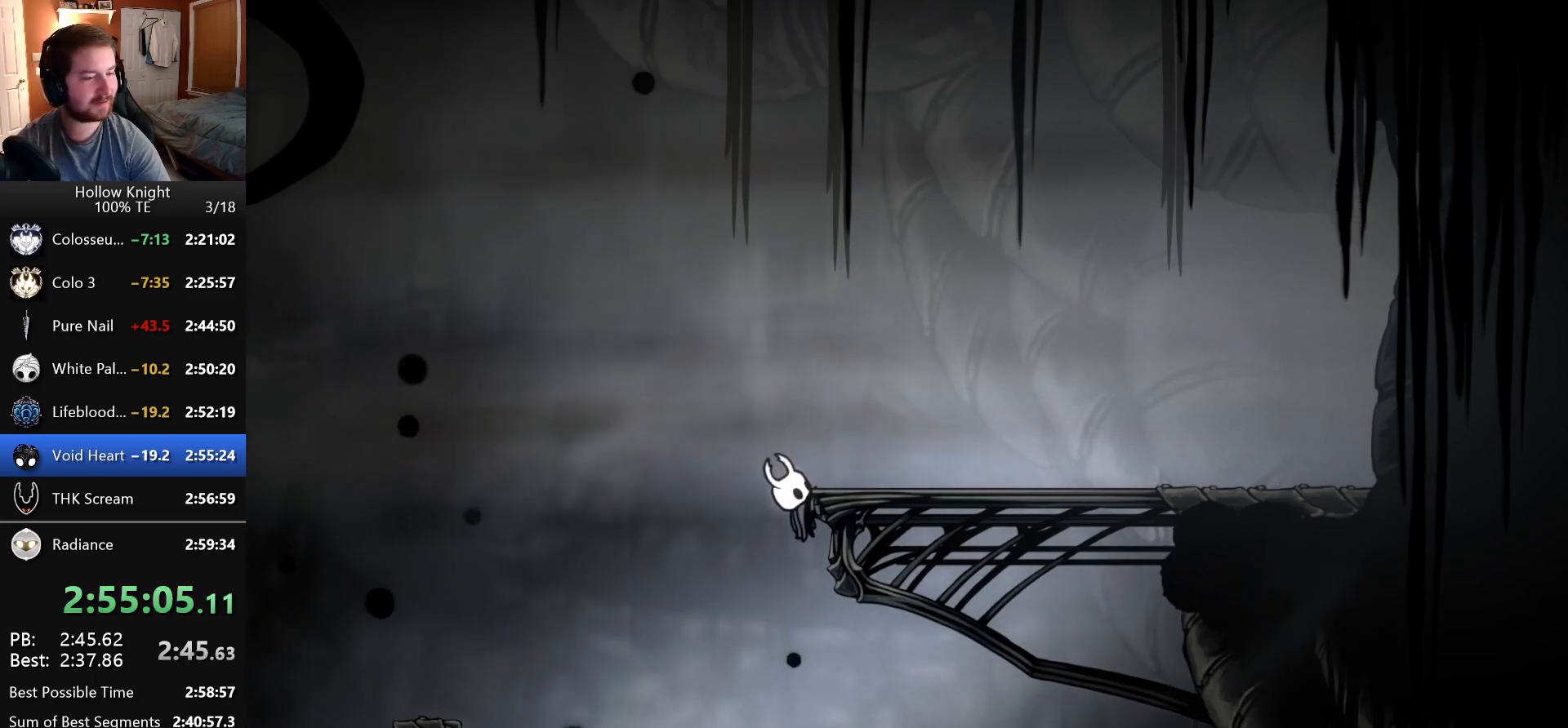
{"keys": ["attack"], "events": [[33, "jump", "up"], [50, "attack", "up"], [100, "focus", "up"], [100, "jump", "down"], [116, "attack", "down"], [200, "jump", "up"], [216, "attack", "up"], [250, "jump", "down"], [266, "attack", "down"], [333, "jump", "up"], [366, "attack", "up"], [416, "jump", "down"], [433, "attack", "down"], [500, "jump", "up"]]}
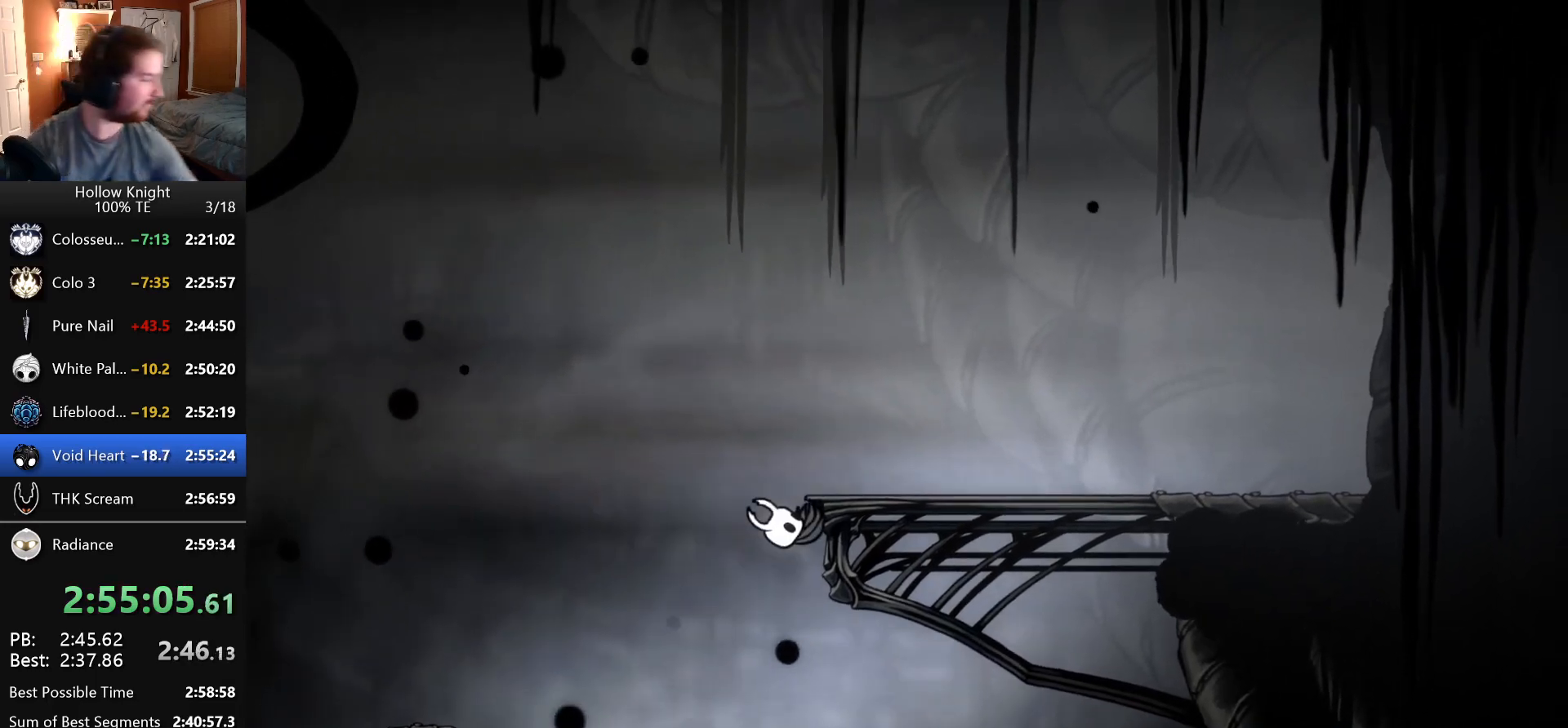
{"keys": [], "events": [[33, "attack", "up"], [66, "jump", "down"], [83, "attack", "down"], [166, "jump", "up"], [200, "attack", "up"], [200, "jump", "down"], [250, "attack", "down"], [316, "jump", "up"], [350, "attack", "up"], [366, "jump", "down"], [416, "attack", "down"], [483, "jump", "up"], [500, "attack", "up"]]}
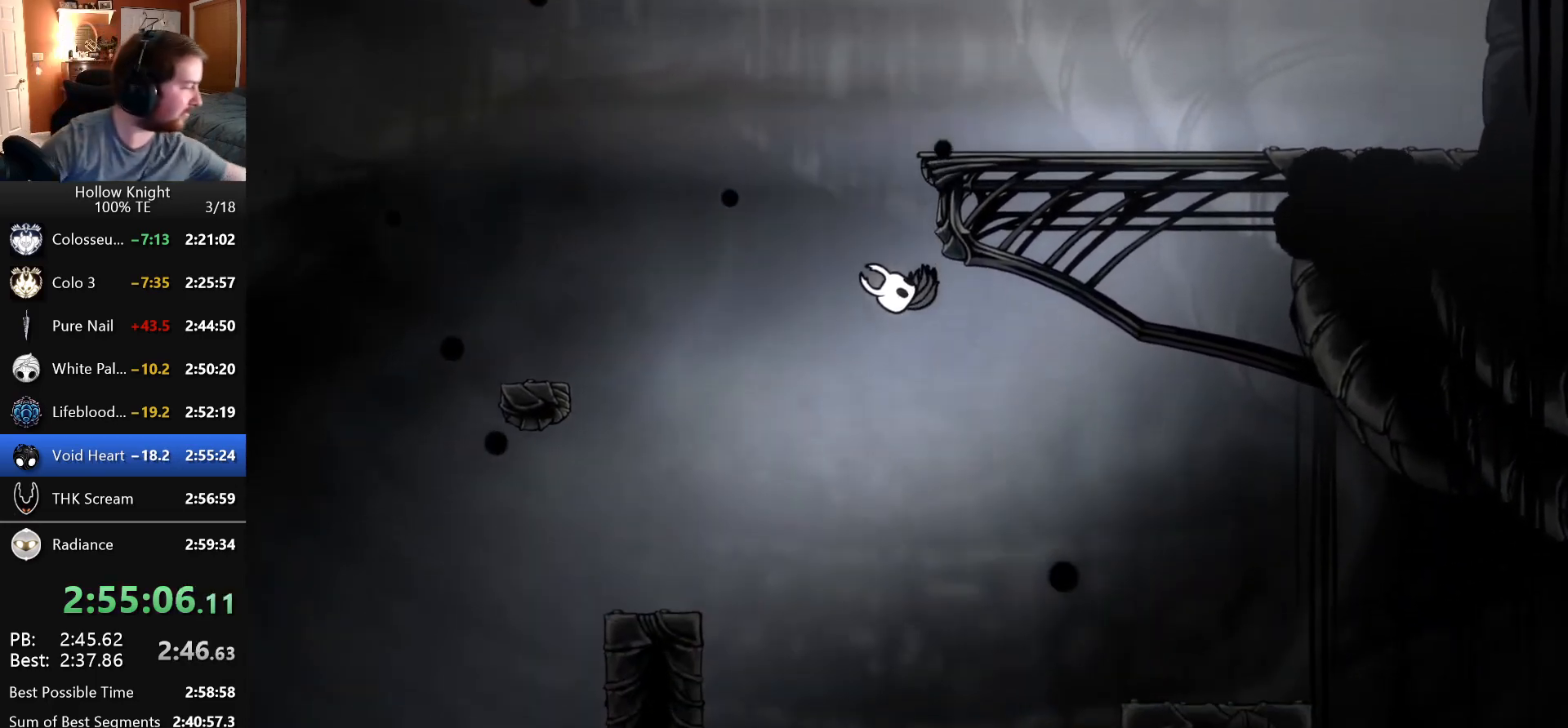
{"keys": ["attack", "jump"], "events": [[66, "jump", "down"], [83, "attack", "down"], [150, "jump", "up"], [183, "attack", "up"], [216, "jump", "down"], [250, "attack", "down"], [333, "jump", "up"], [350, "jump", "down"], [366, "attack", "up"], [450, "attack", "down"]]}
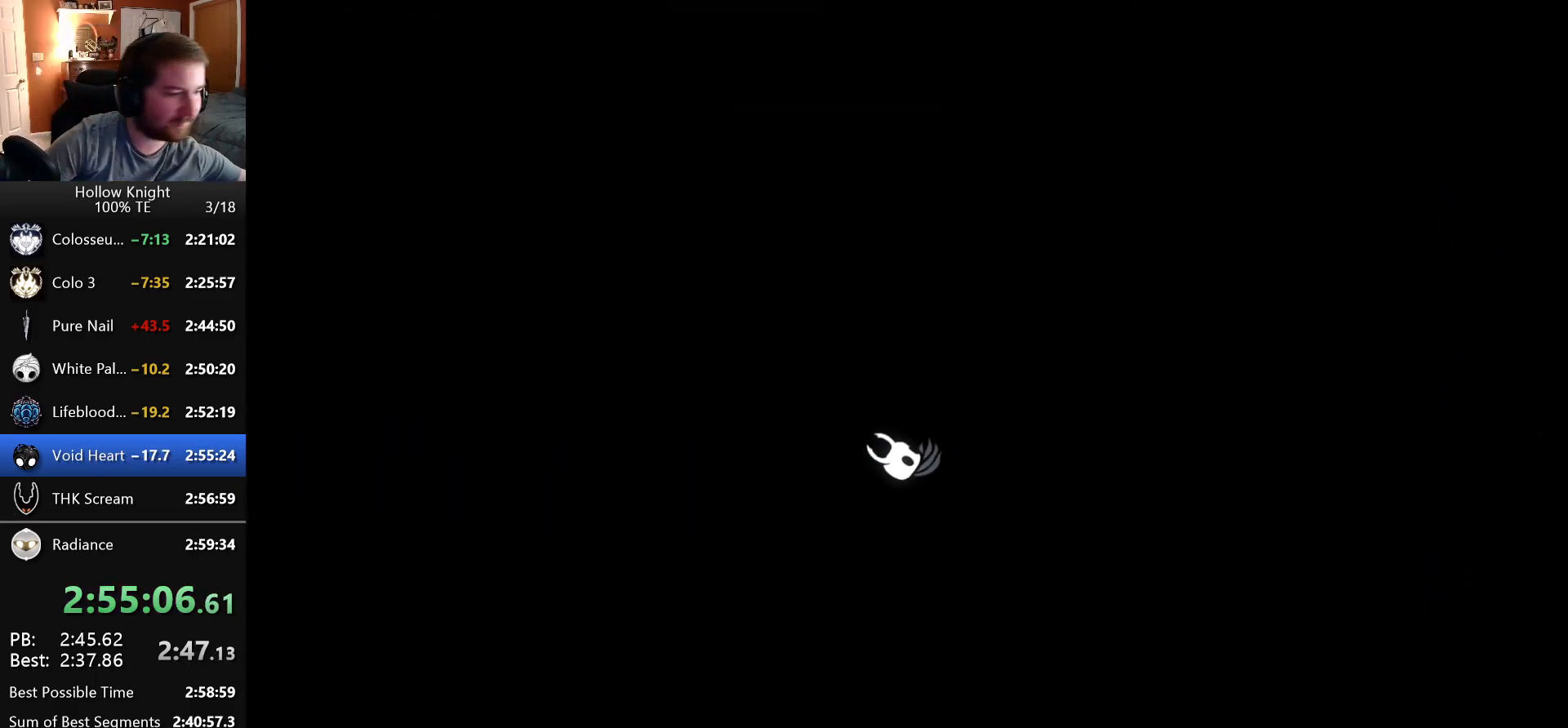
{"keys": ["attack"], "events": [[33, "attack", "up"], [100, "attack", "down"], [166, "jump", "up"], [200, "attack", "up"], [250, "jump", "down"], [266, "attack", "down"], [333, "jump", "up"], [350, "attack", "up"], [433, "attack", "down"], [433, "jump", "down"], [483, "jump", "up"]]}
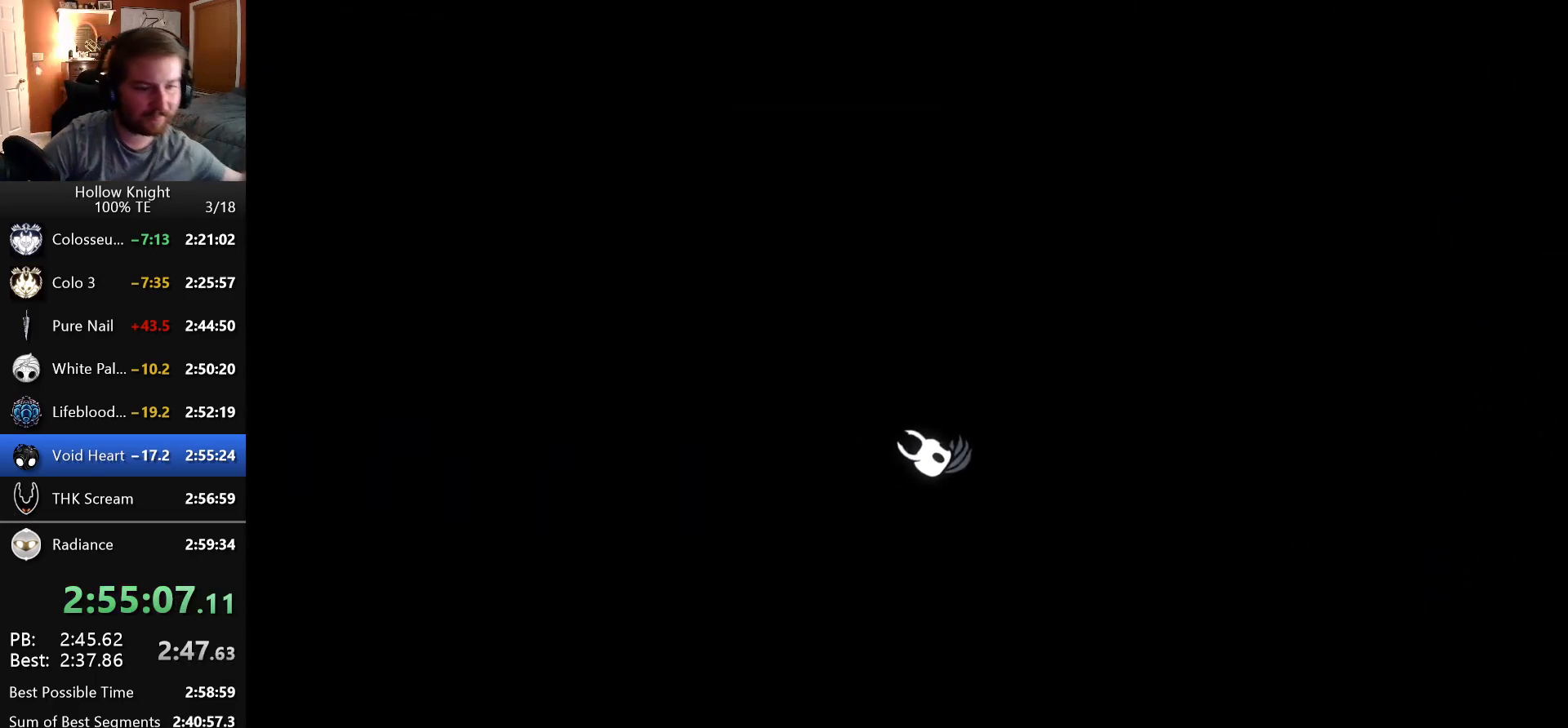
{"keys": ["attack"], "events": [[16, "attack", "up"], [83, "attack", "down"], [100, "jump", "down"], [133, "jump", "up"], [183, "attack", "up"], [216, "jump", "down"], [266, "attack", "down"], [333, "jump", "up"], [350, "attack", "up"], [416, "jump", "down"], [433, "attack", "down"], [500, "jump", "up"]]}
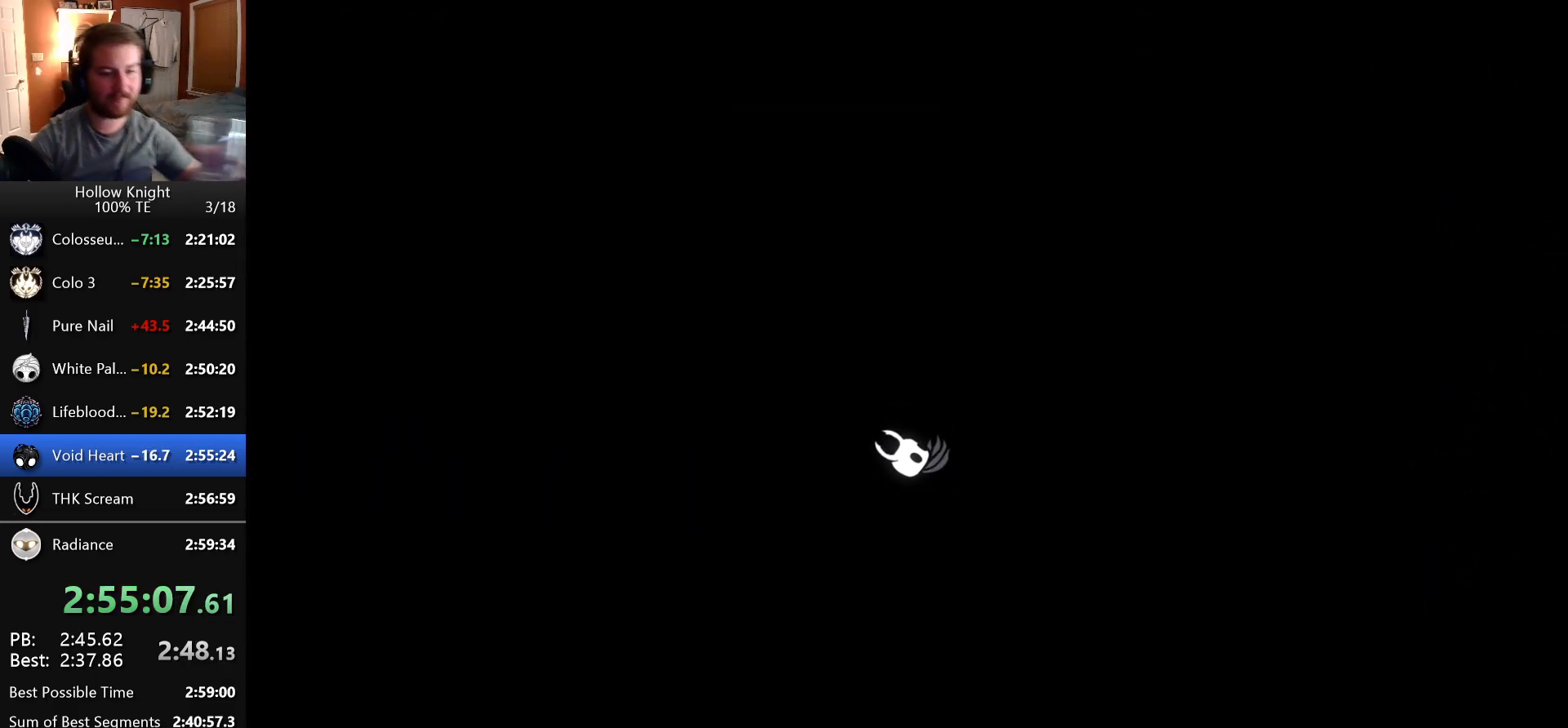
{"keys": ["attack", "jump"], "events": [[33, "attack", "up"], [116, "attack", "down"], [116, "jump", "down"], [166, "jump", "up"], [200, "attack", "up"], [283, "attack", "down"], [283, "jump", "down"], [350, "jump", "up"], [400, "attack", "up"], [466, "attack", "down"], [466, "jump", "down"]]}
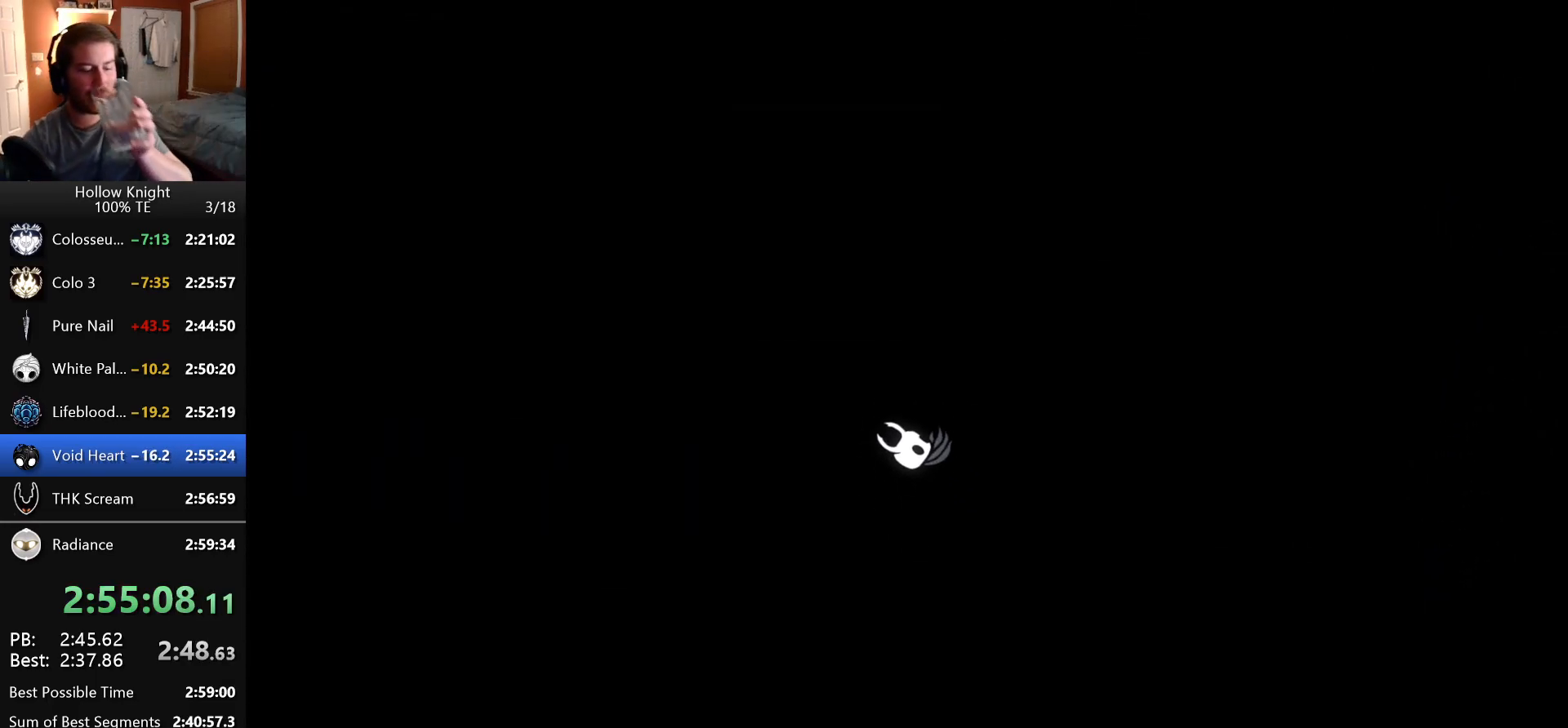
{"keys": ["attack", "jump"], "events": [[33, "jump", "up"], [66, "attack", "up"], [133, "attack", "down"], [133, "jump", "down"], [200, "jump", "up"], [216, "attack", "up"], [316, "attack", "down"], [316, "jump", "down"], [350, "jump", "up"], [383, "attack", "up"], [466, "attack", "down"], [466, "jump", "down"]]}
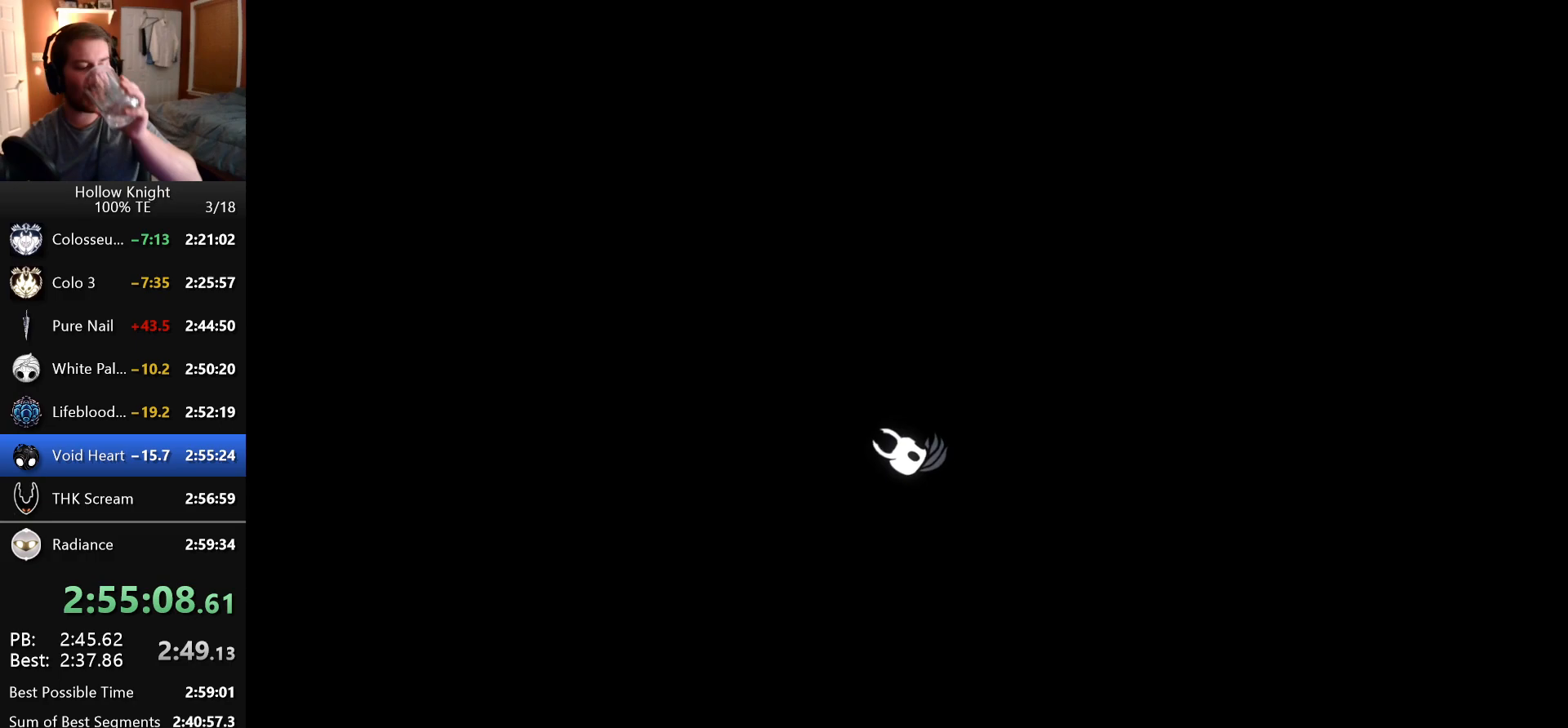
{"keys": ["attack", "jump"], "events": [[33, "jump", "up"], [50, "attack", "up"], [150, "attack", "down"], [150, "jump", "down"], [200, "jump", "up"], [233, "attack", "up"], [316, "attack", "down"], [316, "jump", "down"], [400, "attack", "up"], [400, "jump", "up"], [466, "jump", "down"], [483, "attack", "down"]]}
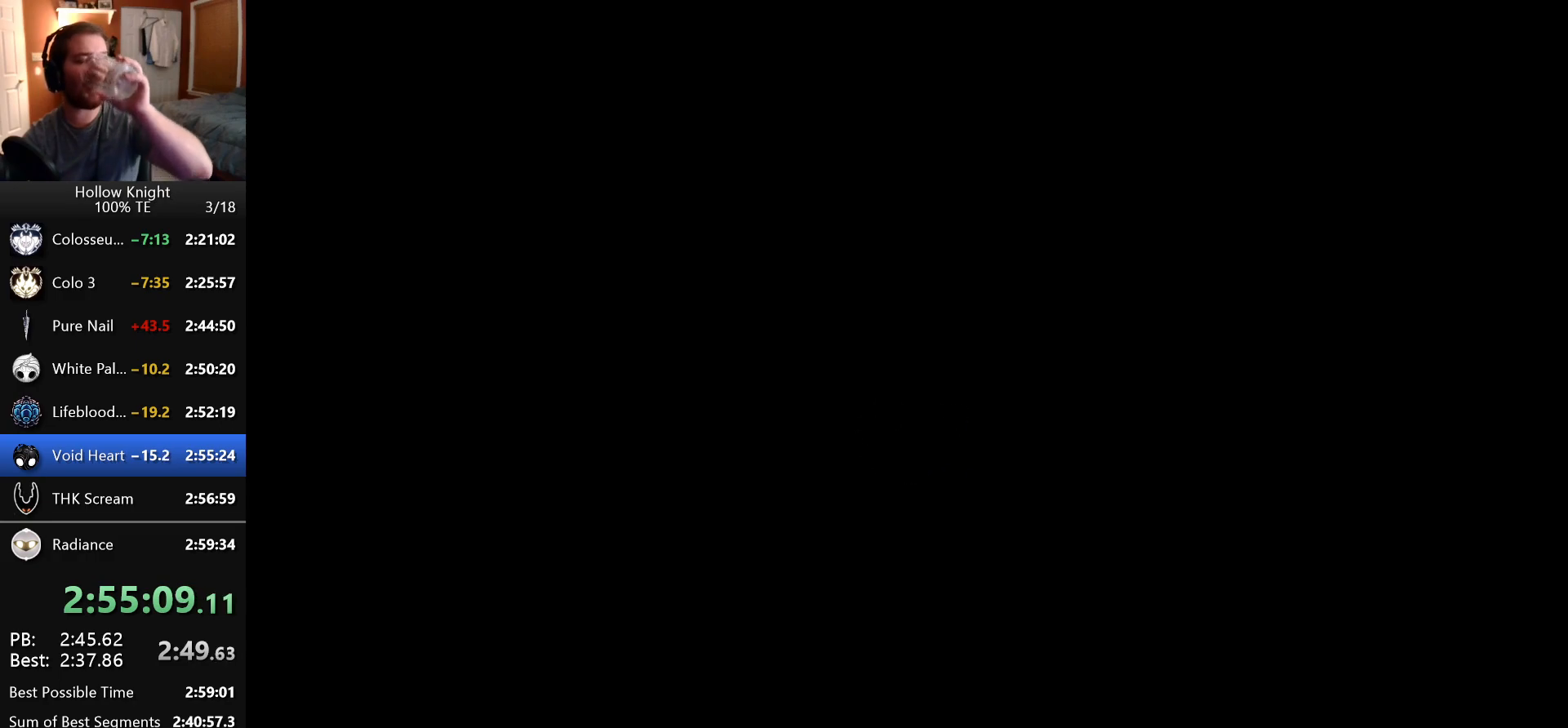
{"keys": [], "events": [[33, "jump", "up"], [66, "attack", "up"], [150, "attack", "down"], [150, "jump", "down"], [216, "jump", "up"], [250, "attack", "up"], [333, "attack", "down"], [333, "jump", "down"], [400, "jump", "up"], [433, "attack", "up"]]}
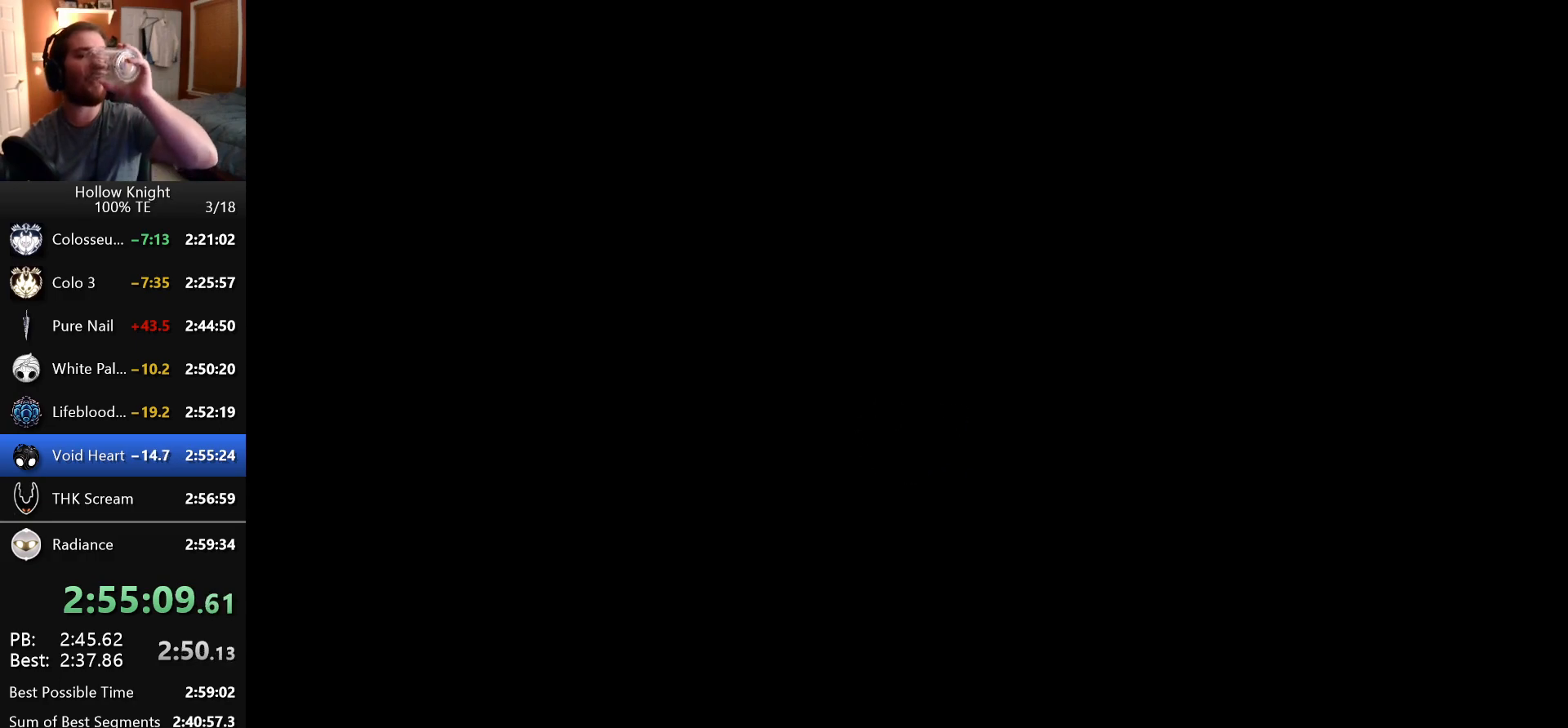
{"keys": [], "events": [[16, "attack", "down"], [16, "jump", "down"], [100, "jump", "up"], [116, "attack", "up"], [200, "attack", "down"], [200, "jump", "down"], [283, "attack", "up"], [283, "jump", "up"], [366, "attack", "down"], [366, "jump", "down"], [450, "jump", "up"], [466, "attack", "up"]]}
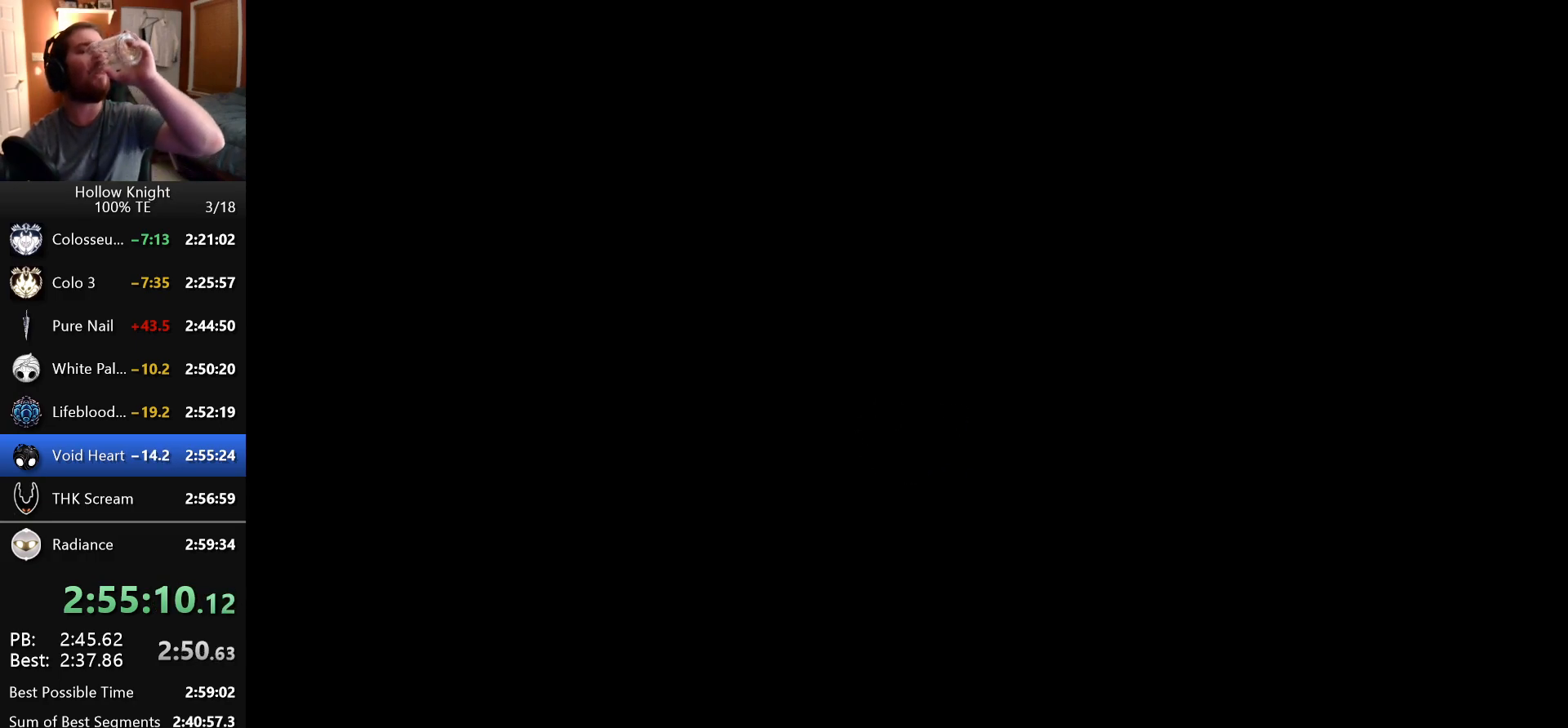
{"keys": ["attack"], "events": [[50, "attack", "down"], [66, "jump", "down"], [116, "jump", "up"], [150, "attack", "up"], [233, "jump", "down"], [250, "attack", "down"], [316, "attack", "up"], [316, "jump", "up"], [416, "jump", "down"], [433, "attack", "down"], [500, "jump", "up"]]}
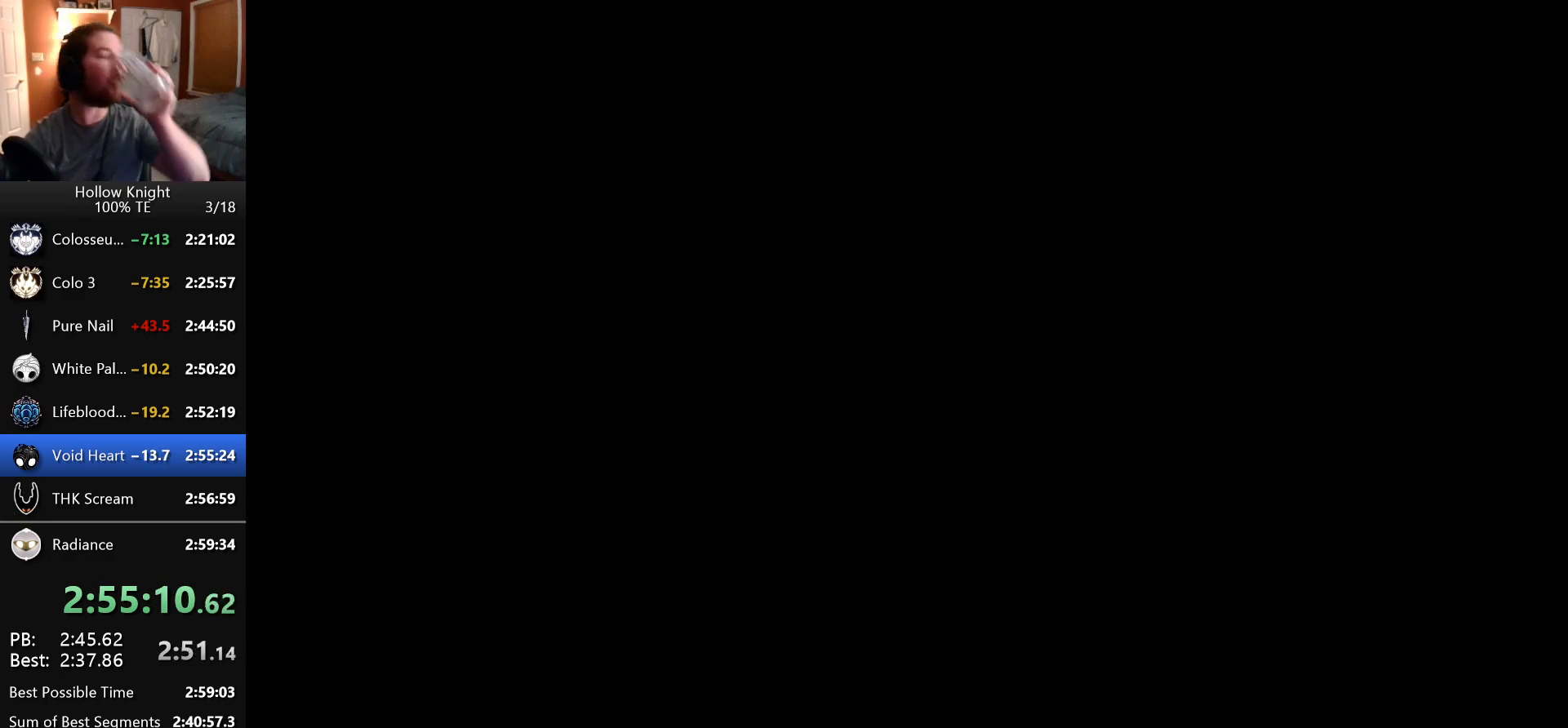
{"keys": ["attack", "jump"], "events": [[16, "attack", "up"], [116, "attack", "down"], [116, "jump", "down"], [183, "jump", "up"], [200, "attack", "up"], [266, "jump", "down"], [283, "attack", "down"], [383, "attack", "up"], [450, "attack", "down"]]}
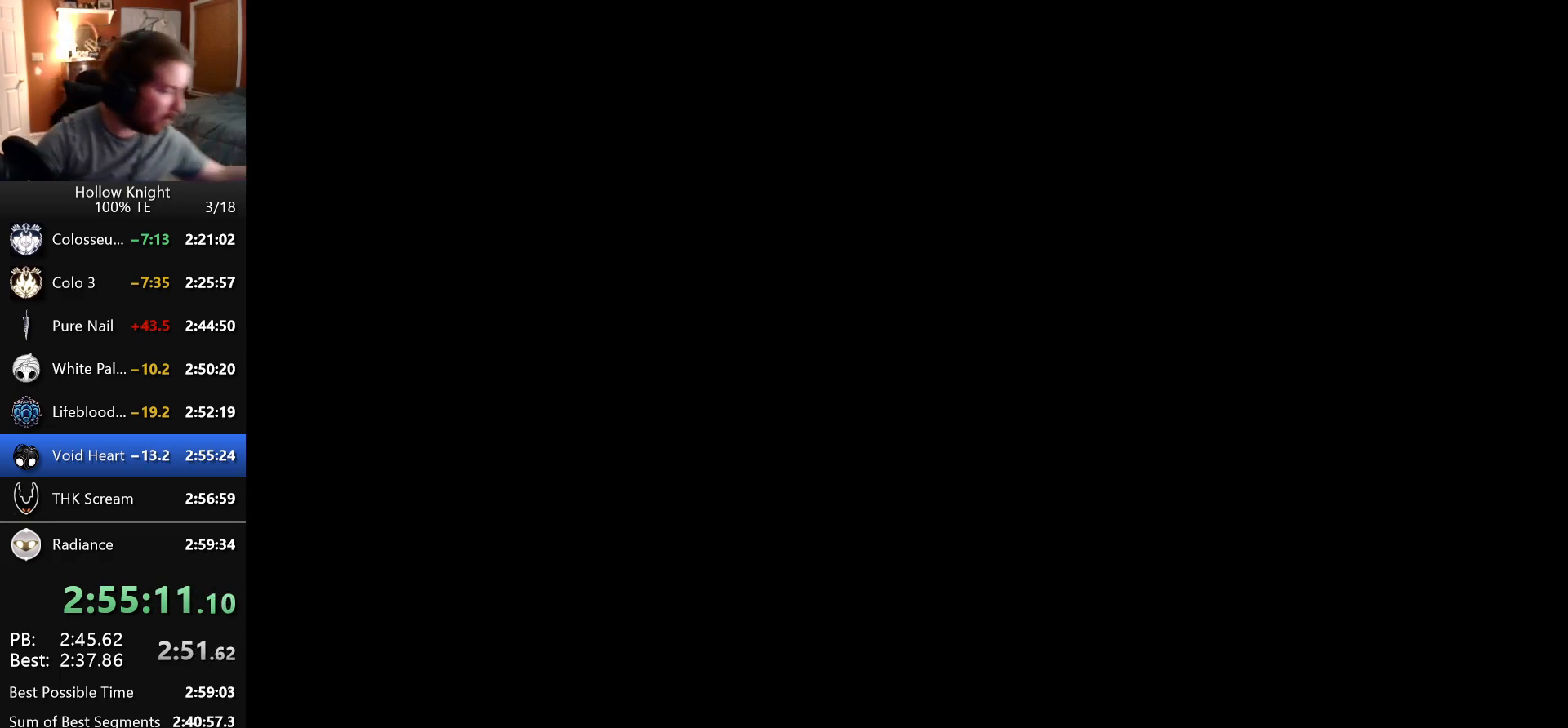
{"keys": ["attack", "jump"], "events": [[33, "jump", "up"], [50, "attack", "up"], [133, "attack", "down"], [133, "jump", "down"], [200, "jump", "up"], [233, "attack", "up"], [300, "jump", "down"], [316, "attack", "down"], [383, "jump", "up"], [433, "attack", "up"], [500, "attack", "down"], [500, "jump", "down"]]}
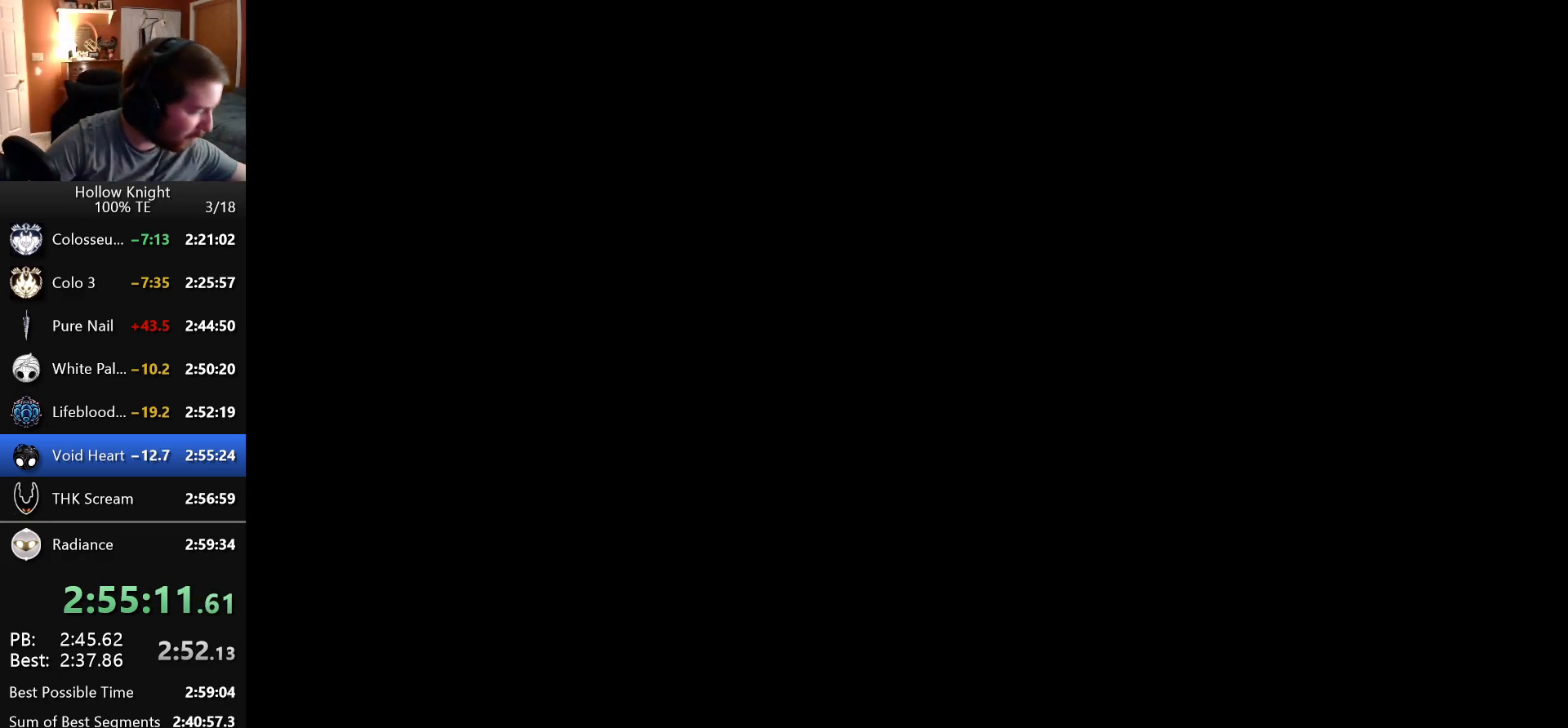
{"keys": [], "events": [[66, "jump", "up"], [100, "attack", "up"], [183, "jump", "down"], [200, "attack", "down"], [283, "attack", "up"], [283, "jump", "up"], [366, "jump", "down"], [383, "attack", "down"], [450, "jump", "up"], [483, "attack", "up"]]}
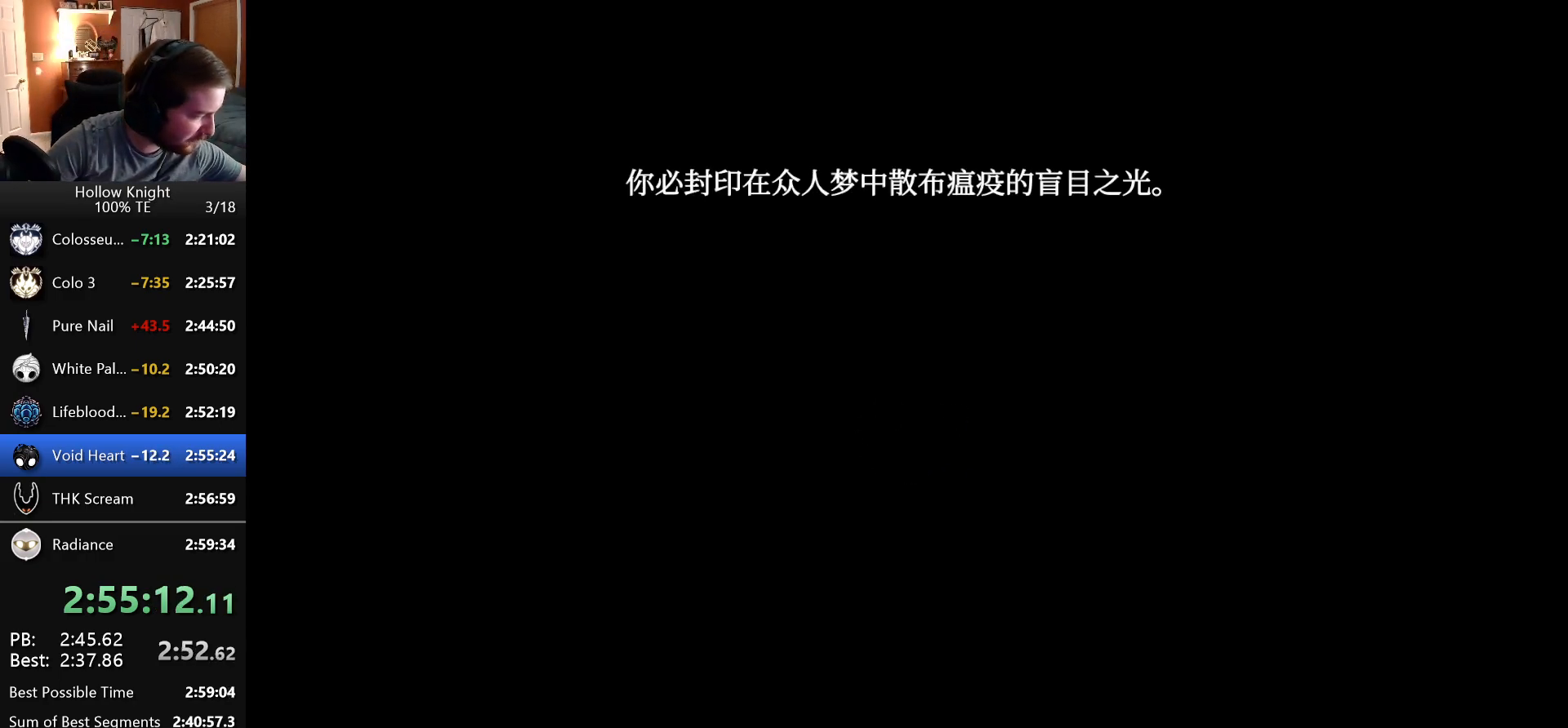
{"keys": ["jump"], "events": [[50, "jump", "down"], [66, "attack", "down"], [166, "attack", "up"], [233, "attack", "down"], [316, "jump", "up"], [333, "attack", "up"], [383, "jump", "down"], [400, "attack", "down"], [500, "attack", "up"]]}
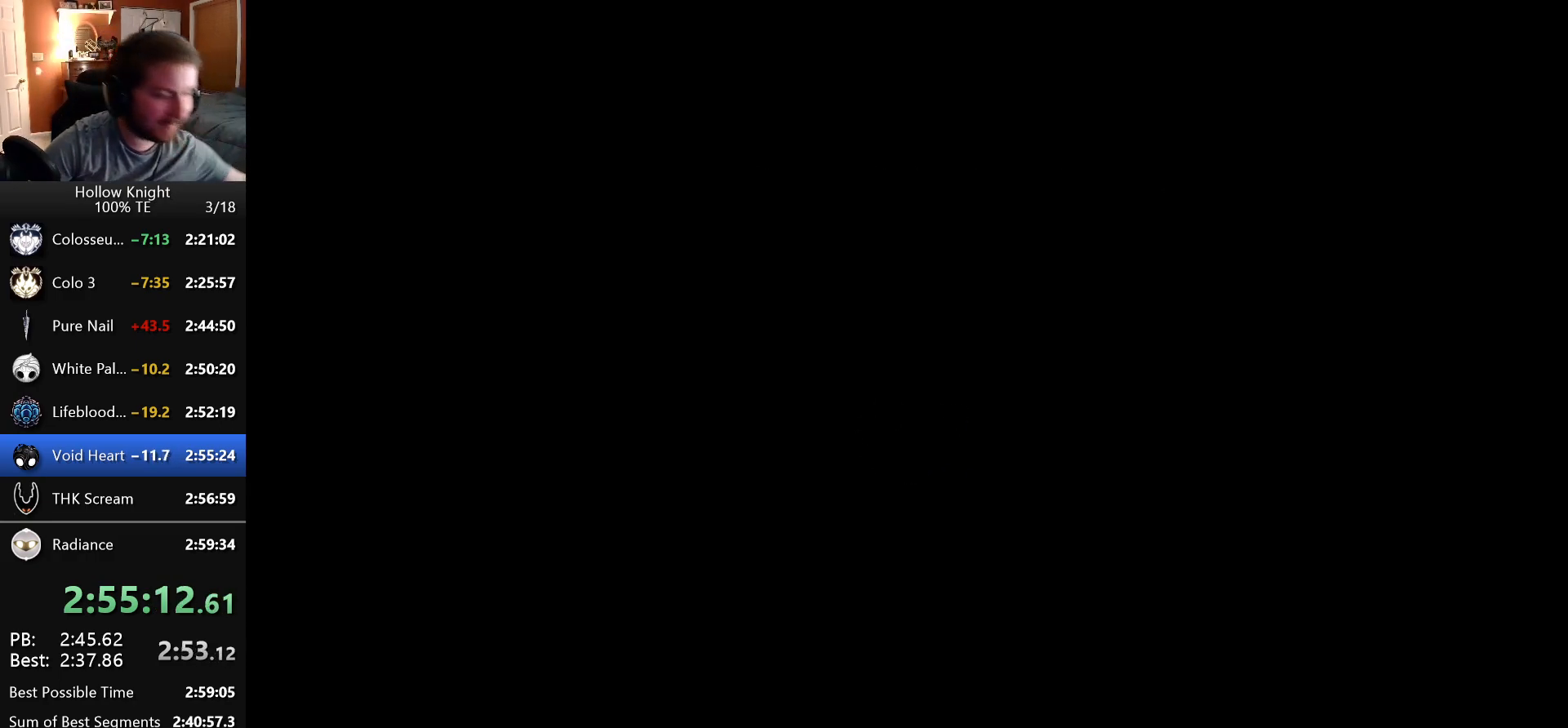
{"keys": [], "events": [[66, "attack", "down"], [166, "attack", "up"], [166, "jump", "up"], [216, "jump", "down"], [233, "attack", "down"], [333, "attack", "up"], [333, "jump", "up"], [383, "jump", "down"], [400, "attack", "down"], [483, "jump", "up"], [500, "attack", "up"]]}
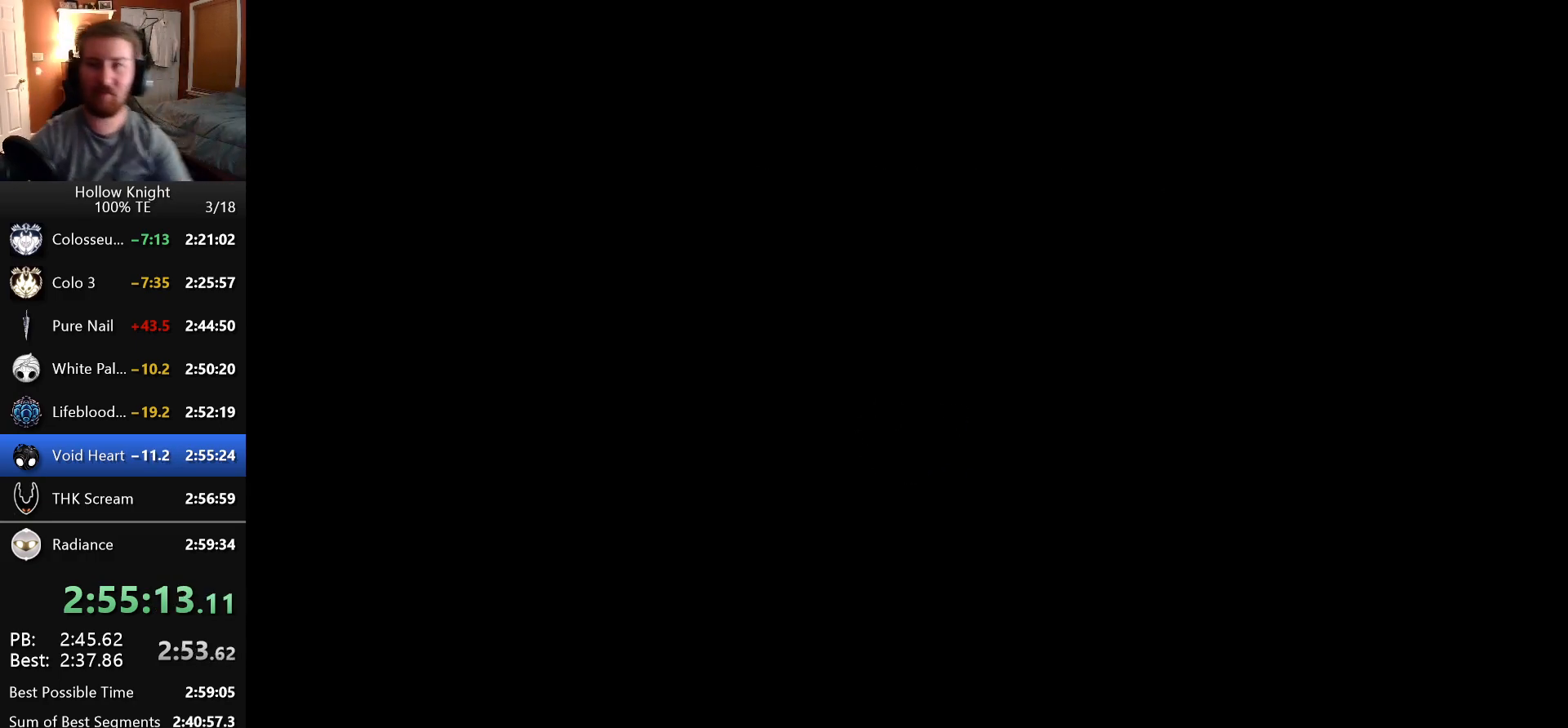
{"keys": [], "events": [[66, "attack", "down"], [66, "jump", "down"], [150, "attack", "up"], [150, "jump", "up"], [233, "attack", "down"], [233, "jump", "down"], [300, "jump", "up"], [316, "attack", "up"], [400, "attack", "down"], [400, "jump", "down"], [483, "jump", "up"], [500, "attack", "up"]]}
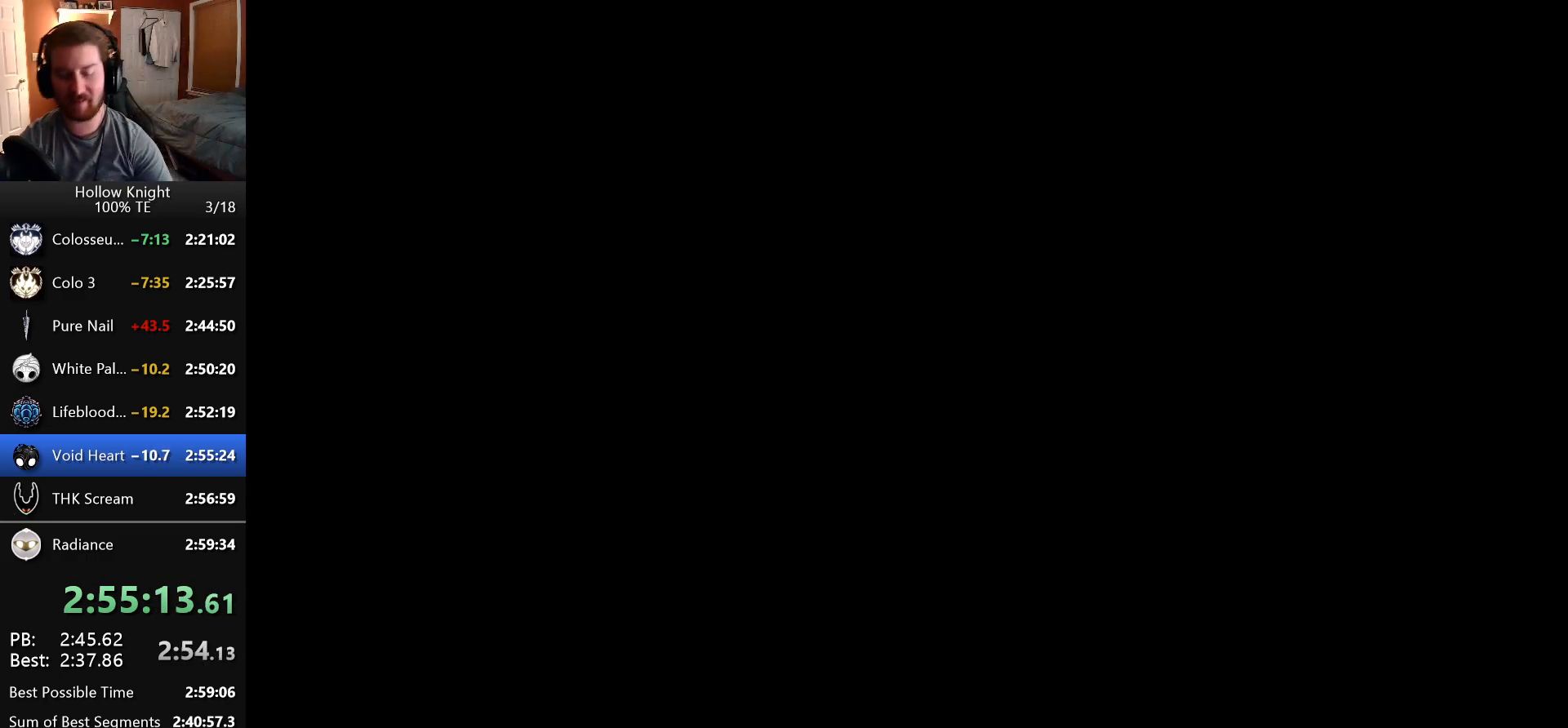
{"keys": [], "events": [[66, "attack", "down"], [66, "jump", "down"], [150, "jump", "up"], [166, "attack", "up"], [216, "focus", "down"], [250, "attack", "down"], [250, "jump", "down"], [300, "focus", "up"], [300, "jump", "up"], [316, "attack", "up"], [383, "focus", "down"], [400, "attack", "down"], [400, "jump", "down"], [450, "jump", "up"], [483, "attack", "up"], [483, "focus", "up"]]}
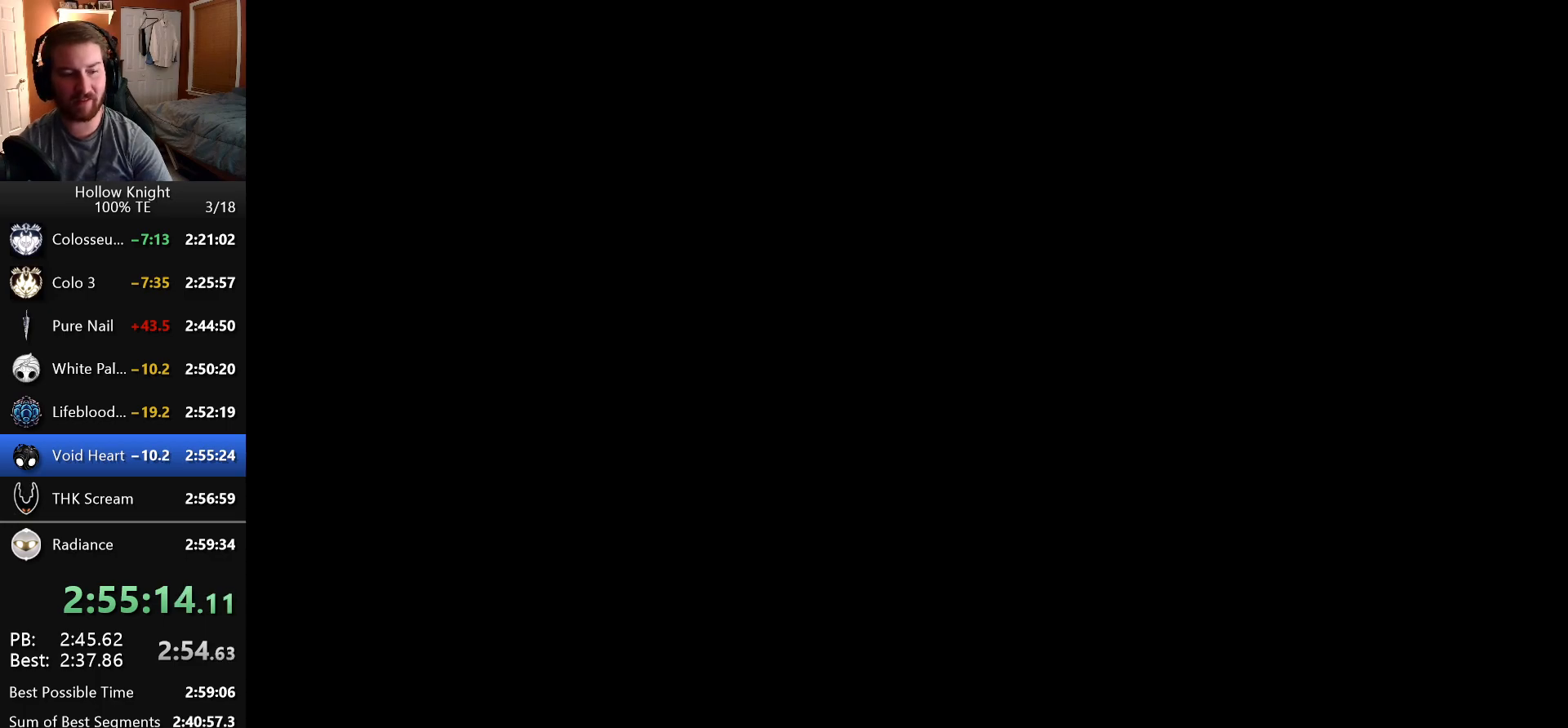
{"keys": ["focus"], "events": [[50, "attack", "down"], [50, "focus", "down"], [50, "jump", "down"], [133, "attack", "up"], [133, "jump", "up"], [183, "focus", "up"], [216, "jump", "down"], [233, "attack", "down"], [250, "focus", "down"], [300, "jump", "up"], [316, "attack", "up"], [350, "focus", "up"], [400, "attack", "down"], [400, "jump", "down"], [416, "focus", "down"], [466, "jump", "up"], [483, "attack", "up"]]}
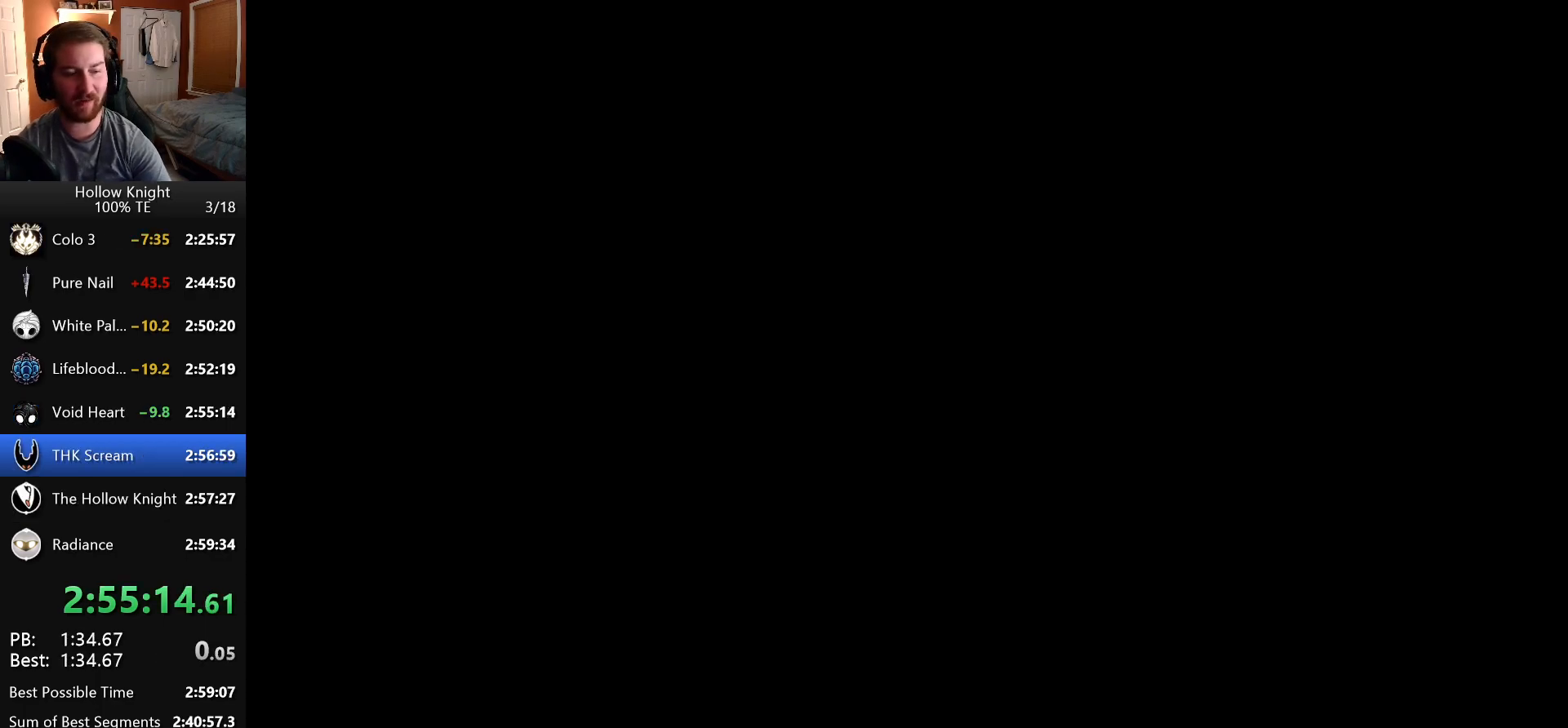
{"keys": [], "events": [[16, "focus", "up"], [50, "attack", "down"], [50, "jump", "down"], [83, "focus", "down"], [133, "attack", "up"], [133, "jump", "up"], [166, "focus", "up"], [216, "attack", "down"], [216, "jump", "down"], [250, "focus", "down"], [283, "jump", "up"], [300, "attack", "up"], [333, "focus", "up"], [366, "jump", "down"], [383, "attack", "down"], [400, "focus", "down"], [450, "jump", "up"], [466, "attack", "up"], [483, "focus", "up"]]}